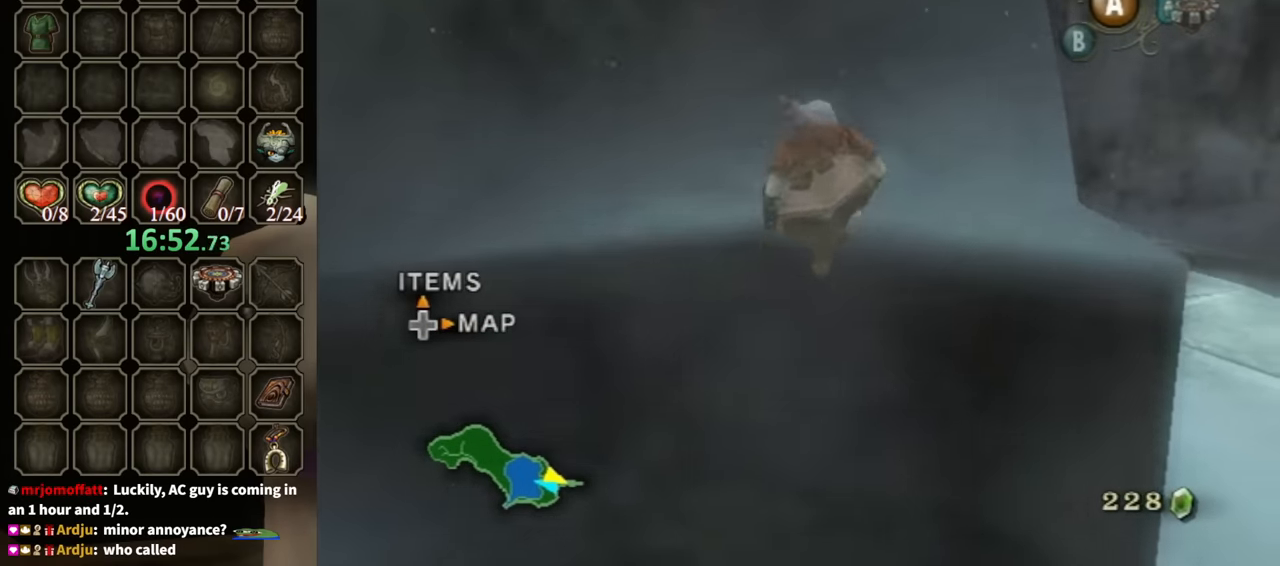
Gameplay with a controller (Nintendo layout); each line is a JSON object with the inputs held at the frame after it. "events" lists button and stick changes between this image and that frame as [ms after this image, input, new state], when the widget could be followed in between. Not read: L3 R3.
{"buttons": [], "left_stick": "up", "right_stick": "center", "events": [[100, "right_stick", "down"], [400, "right_stick", "center"]]}
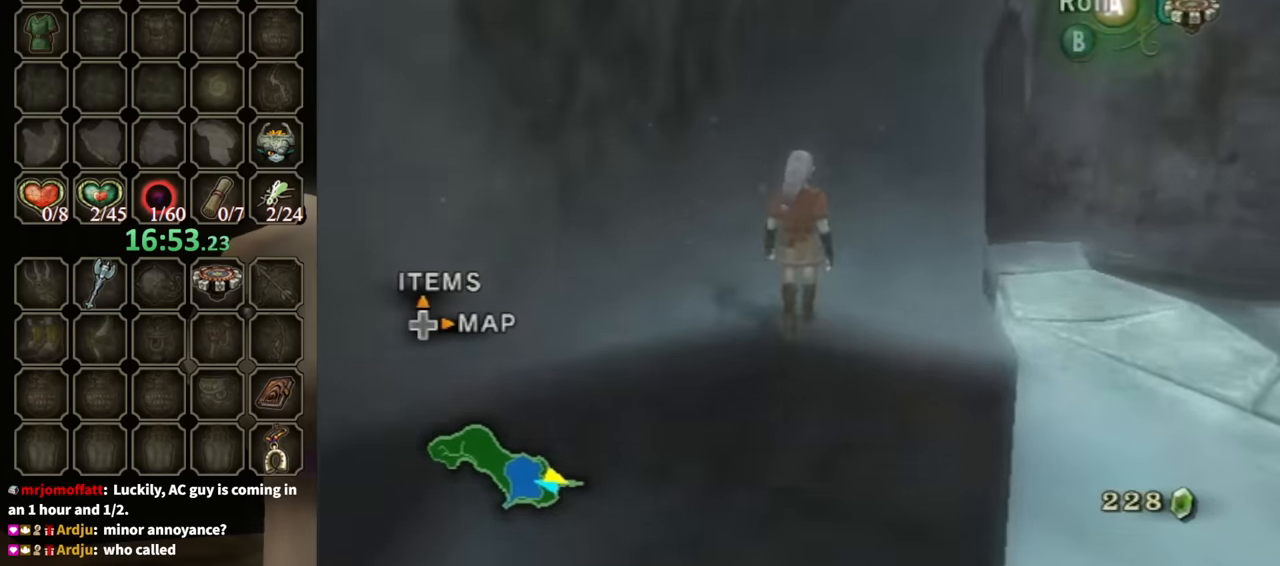
{"buttons": [], "left_stick": "up", "right_stick": "center", "events": [[233, "A", "down"], [333, "A", "up"]]}
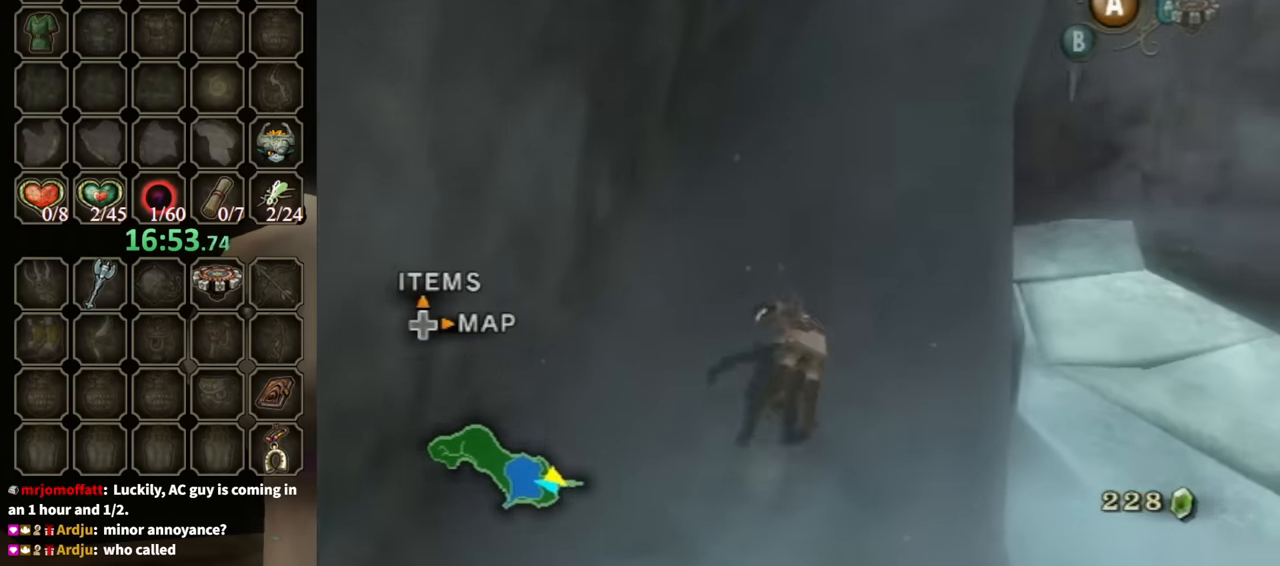
{"buttons": [], "left_stick": "up", "right_stick": "center", "events": [[400, "A", "down"], [467, "A", "up"]]}
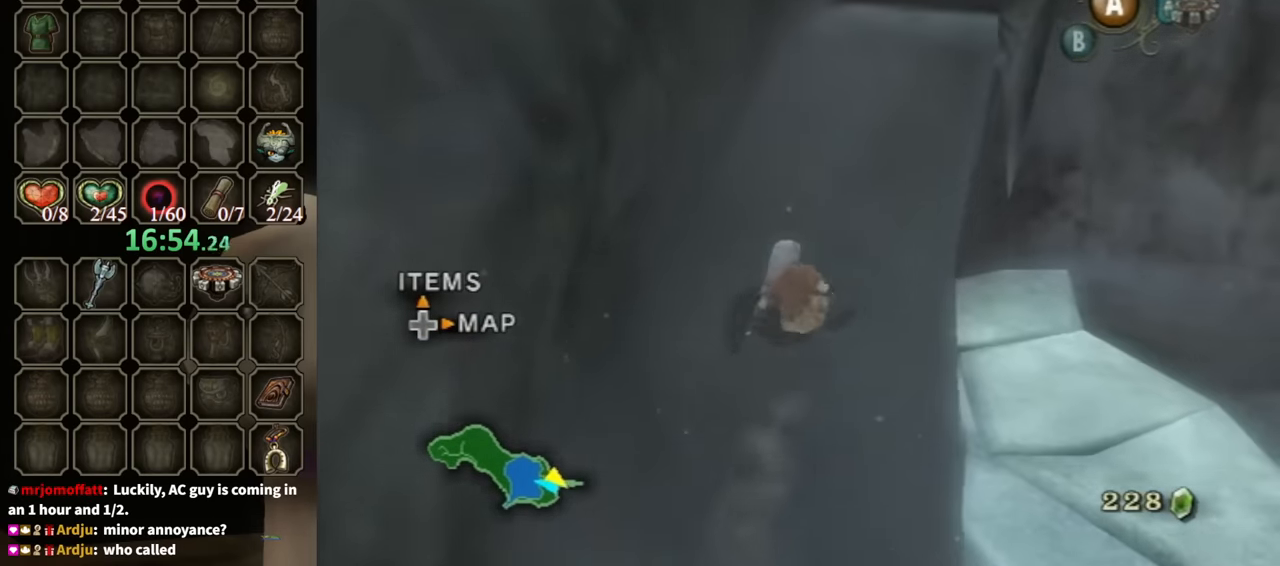
{"buttons": [], "left_stick": "up", "right_stick": "center", "events": [[67, "A", "down"], [133, "A", "up"]]}
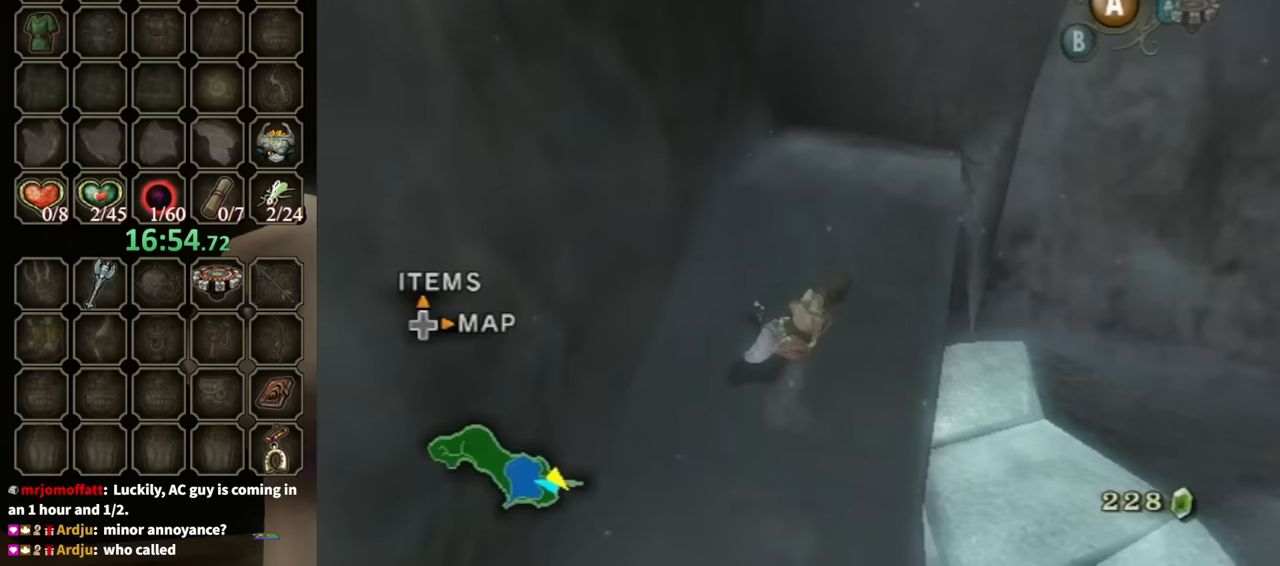
{"buttons": [], "left_stick": "up", "right_stick": "center", "events": []}
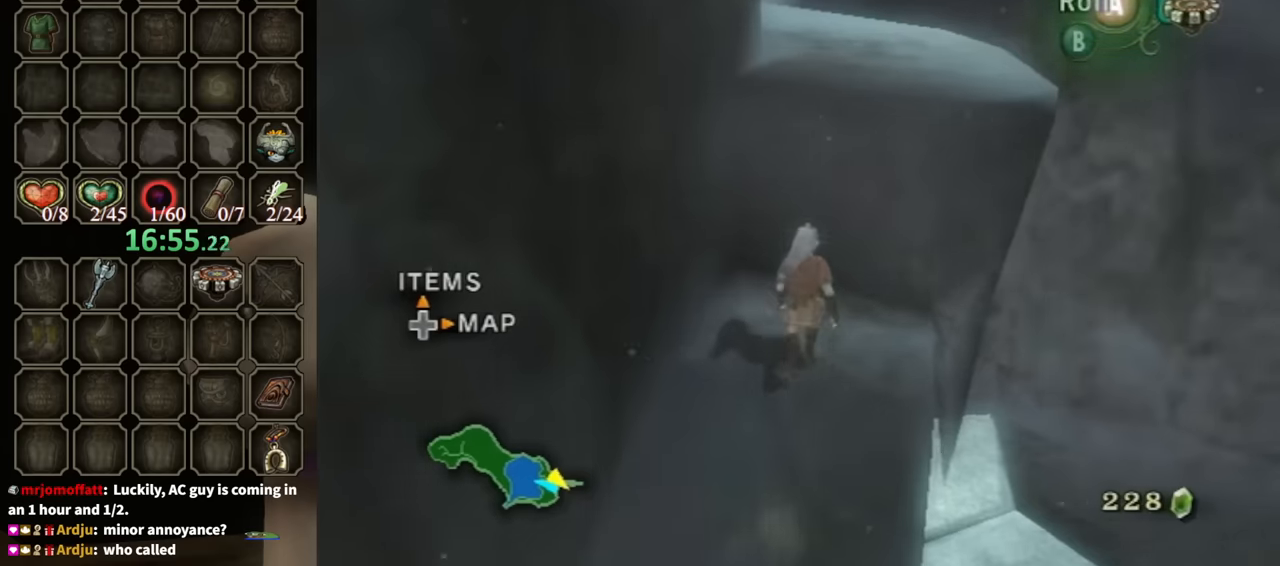
{"buttons": [], "left_stick": "up-right", "right_stick": "center", "events": [[133, "left_stick", "up-right"]]}
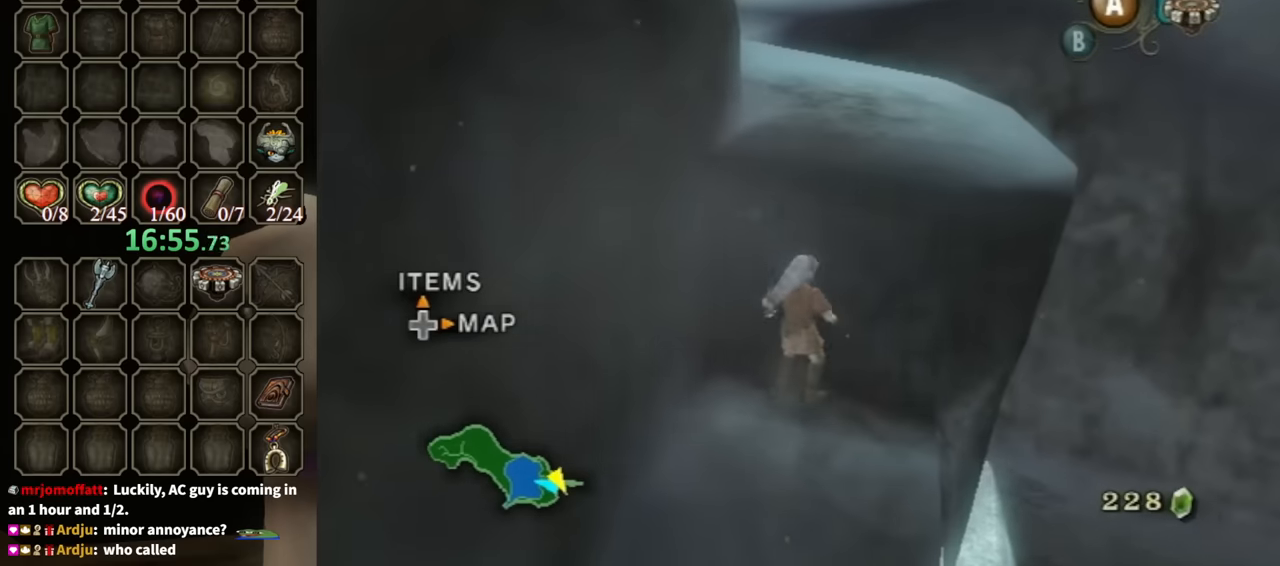
{"buttons": [], "left_stick": "up-right", "right_stick": "center", "events": []}
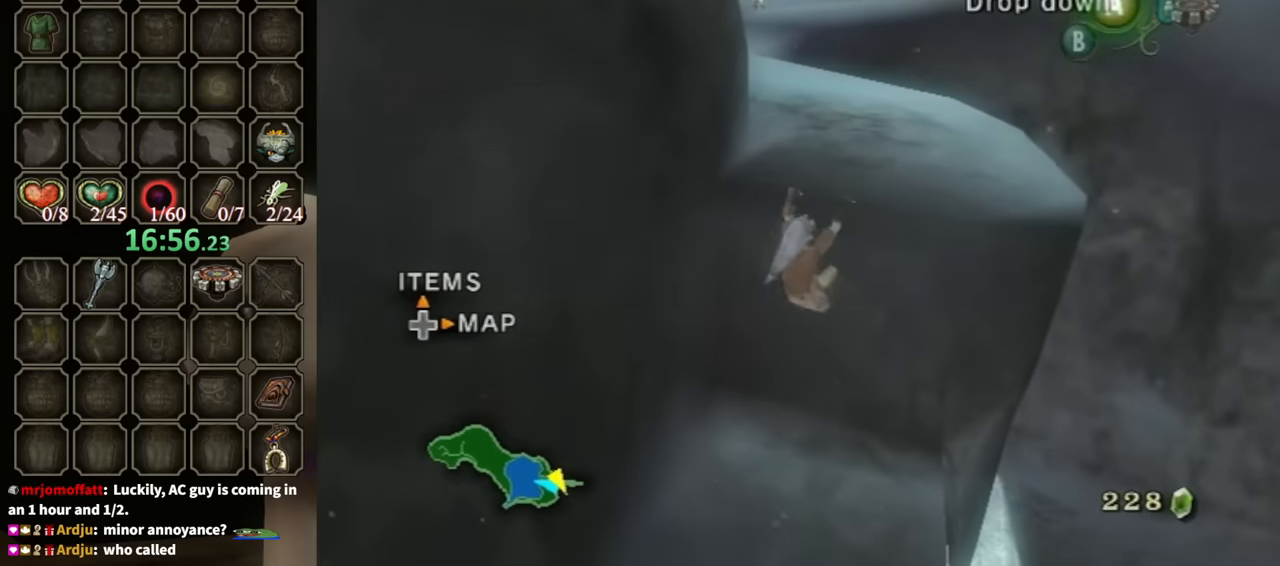
{"buttons": [], "left_stick": "center", "right_stick": "center", "events": [[333, "L1", "down"], [400, "left_stick", "center"], [500, "L1", "up"]]}
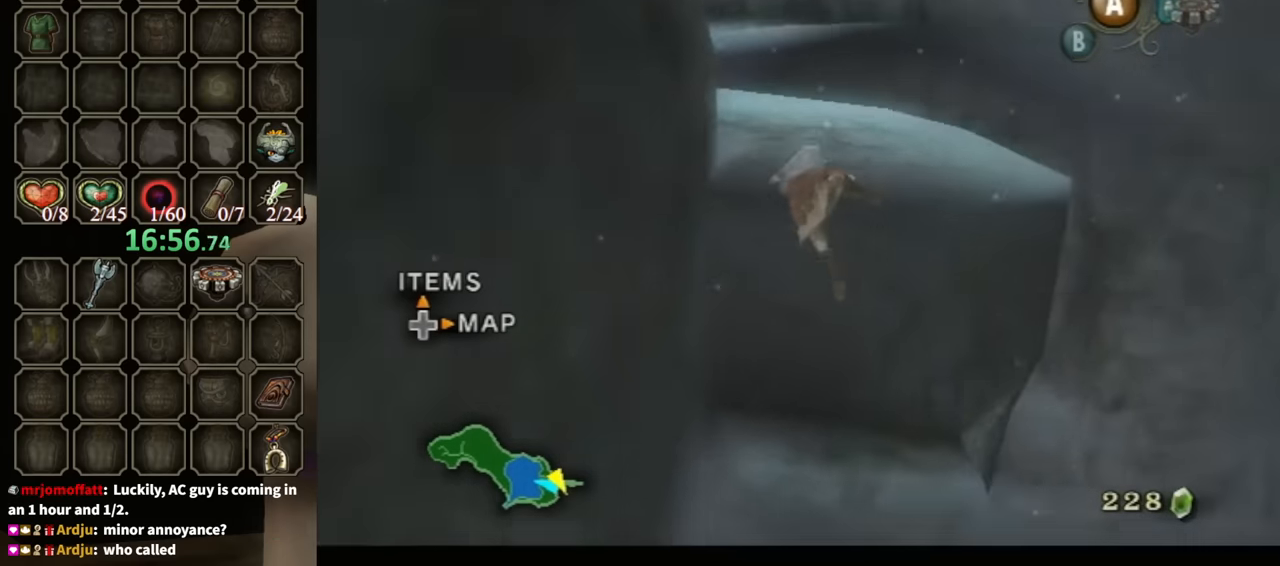
{"buttons": [], "left_stick": "up", "right_stick": "center", "events": [[167, "left_stick", "up"], [200, "right_stick", "down-right"], [500, "right_stick", "center"]]}
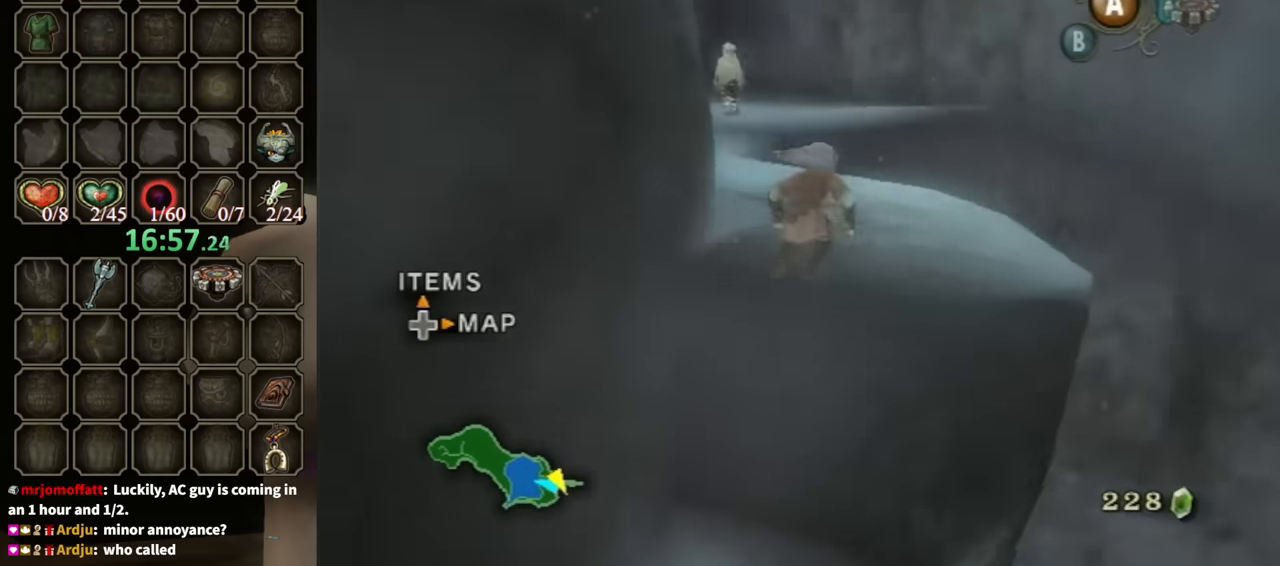
{"buttons": ["X"], "left_stick": "up", "right_stick": "center", "events": [[500, "X", "down"]]}
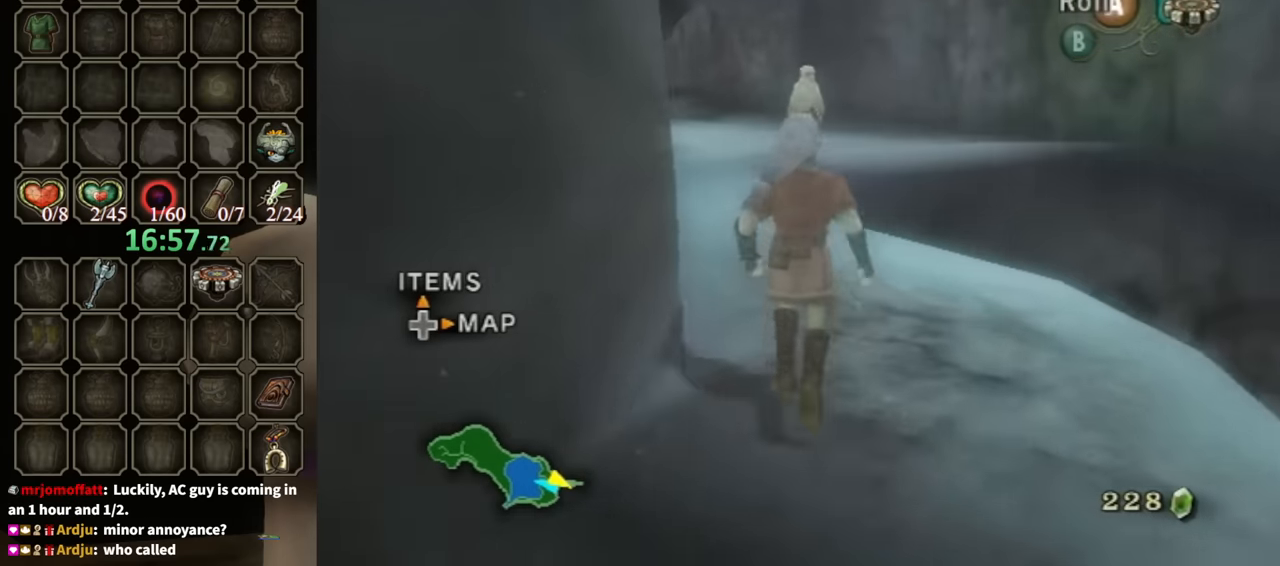
{"buttons": ["R1"], "left_stick": "left", "right_stick": "center", "events": [[100, "X", "up"], [133, "R1", "down"], [167, "left_stick", "center"], [467, "left_stick", "left"]]}
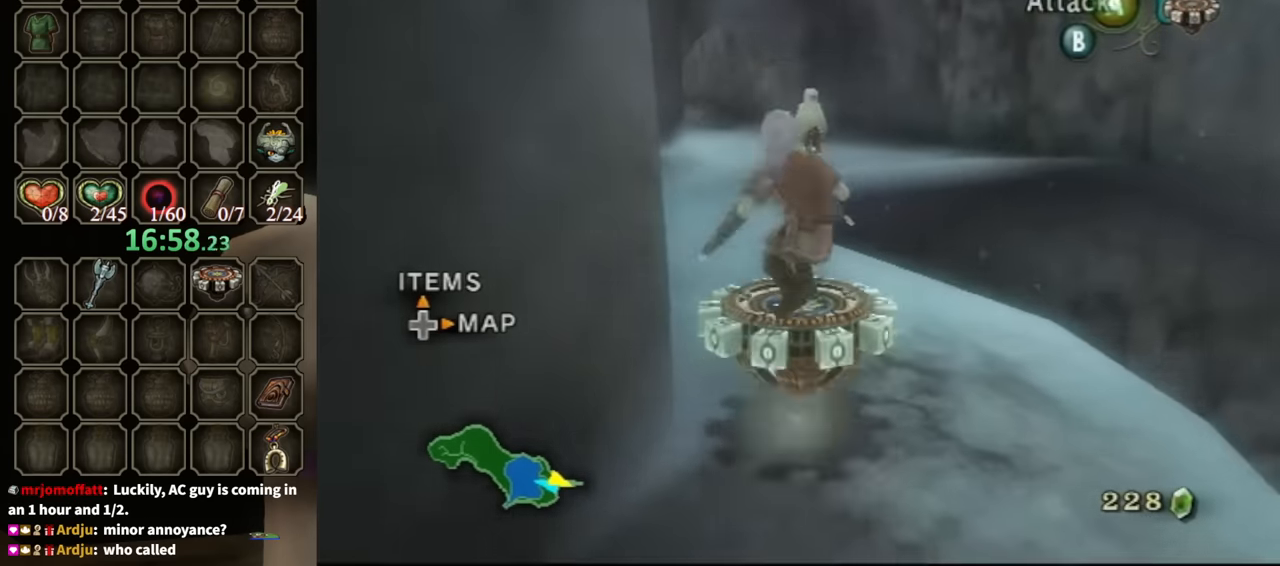
{"buttons": ["R1"], "left_stick": "center", "right_stick": "center", "events": [[133, "left_stick", "center"]]}
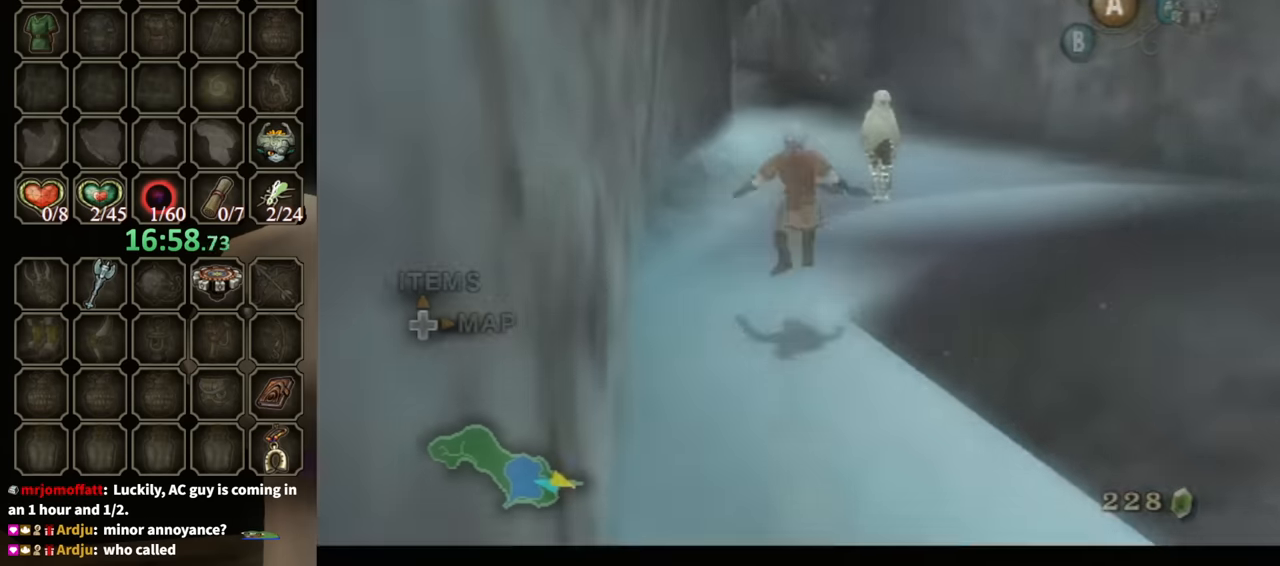
{"buttons": [], "left_stick": "center", "right_stick": "center", "events": [[367, "R1", "up"]]}
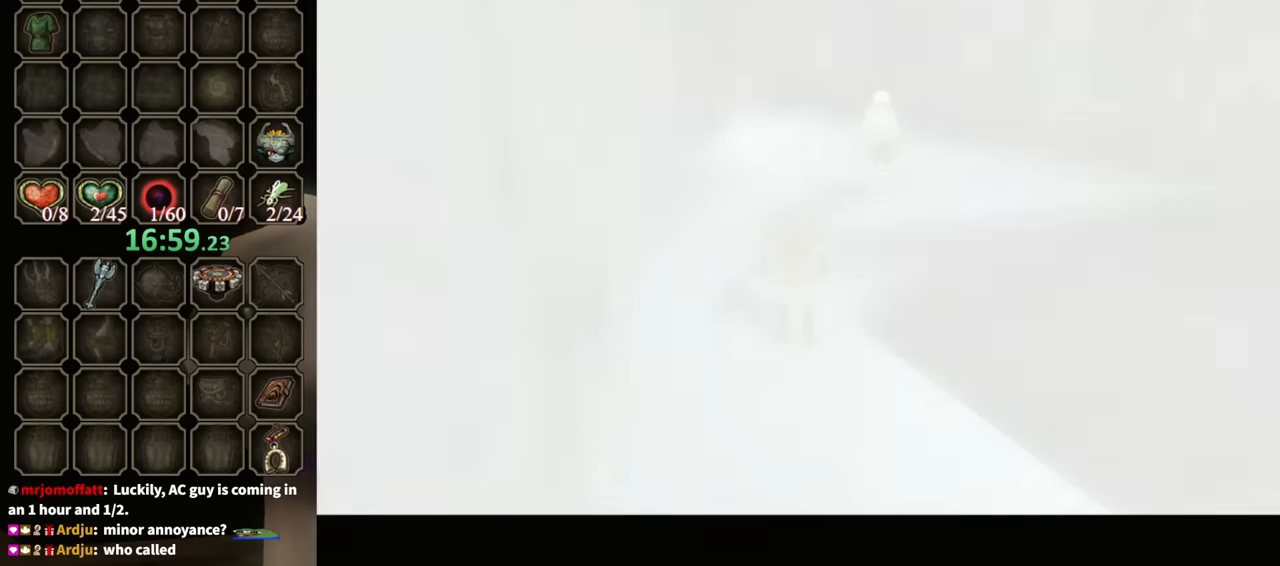
{"buttons": [], "left_stick": "center", "right_stick": "center", "events": []}
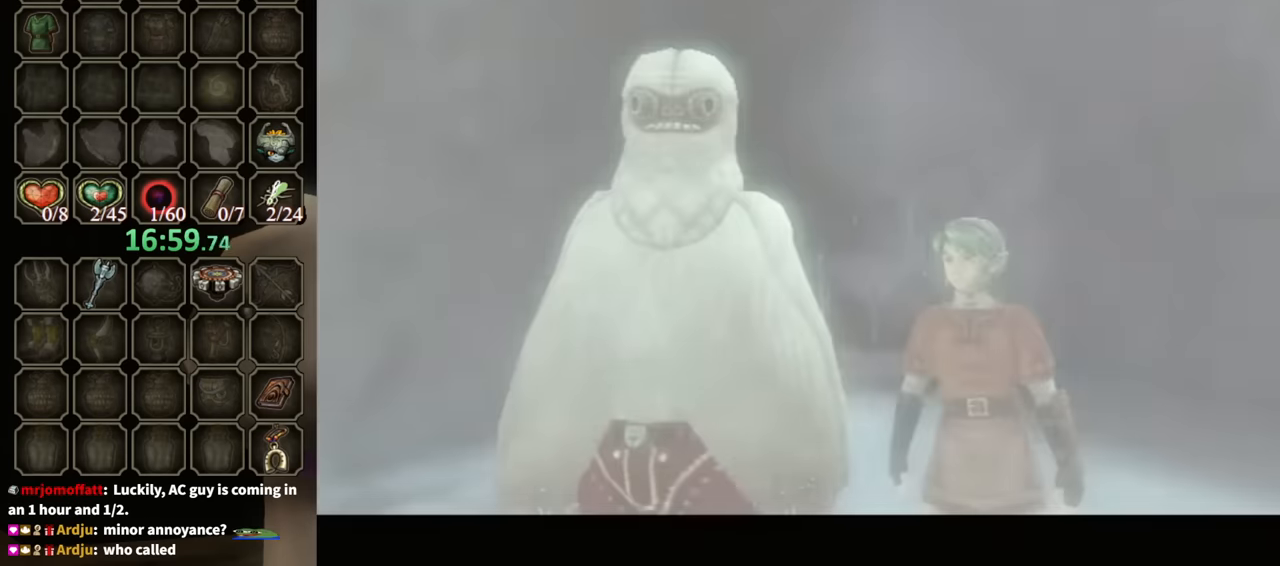
{"buttons": [], "left_stick": "center", "right_stick": "center", "events": []}
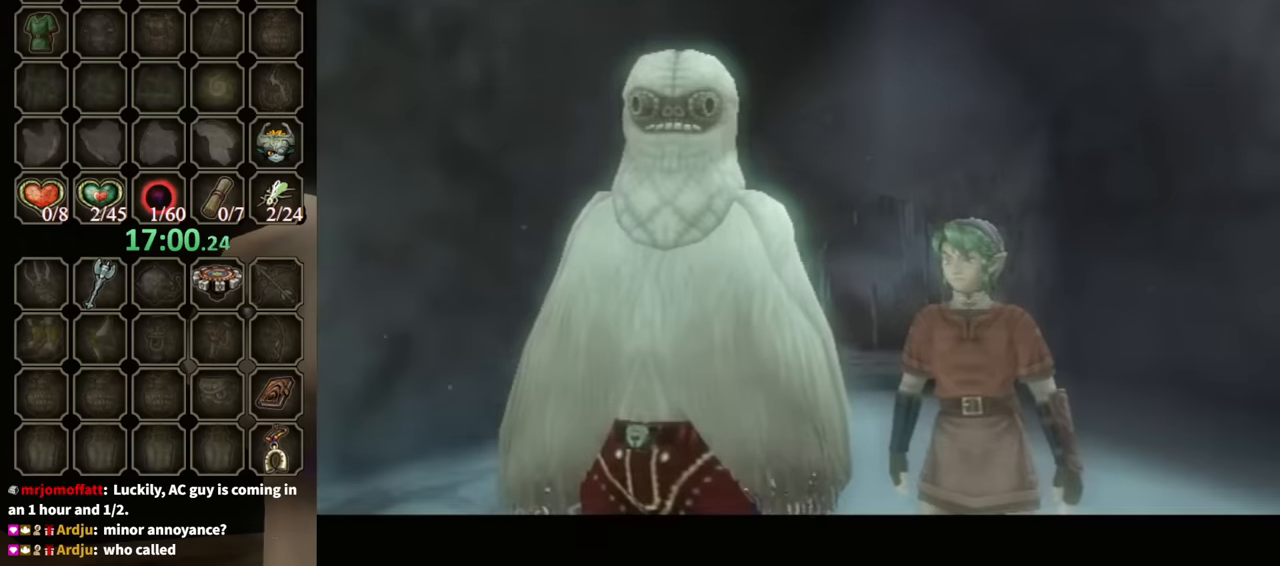
{"buttons": [], "left_stick": "center", "right_stick": "center", "events": []}
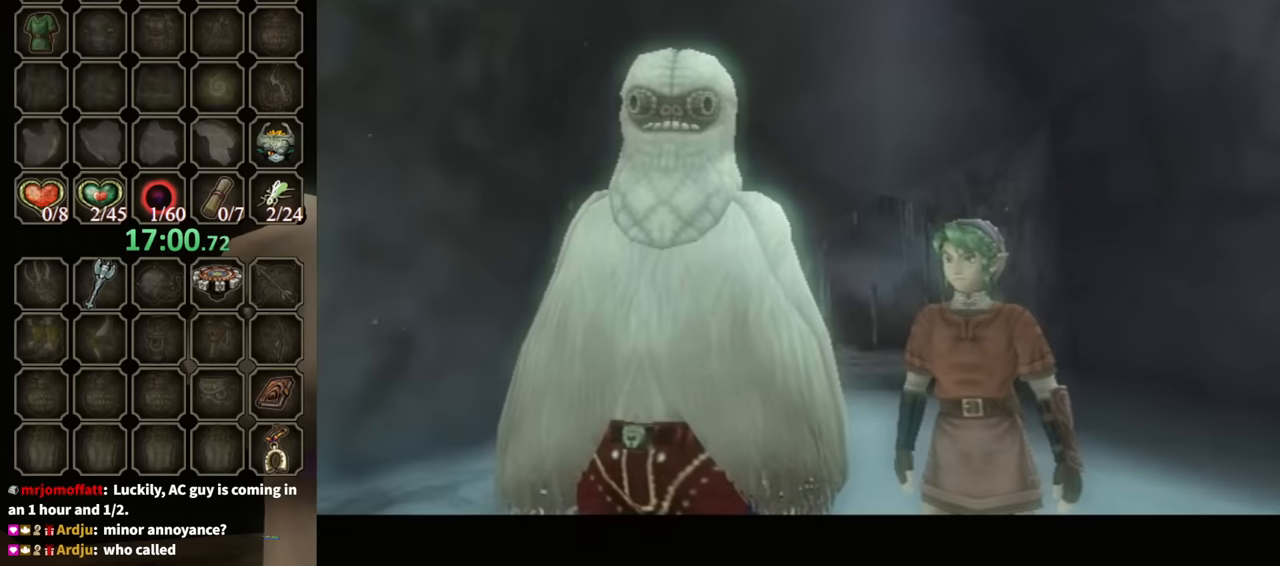
{"buttons": ["B"], "left_stick": "center", "right_stick": "center", "events": [[300, "B", "down"]]}
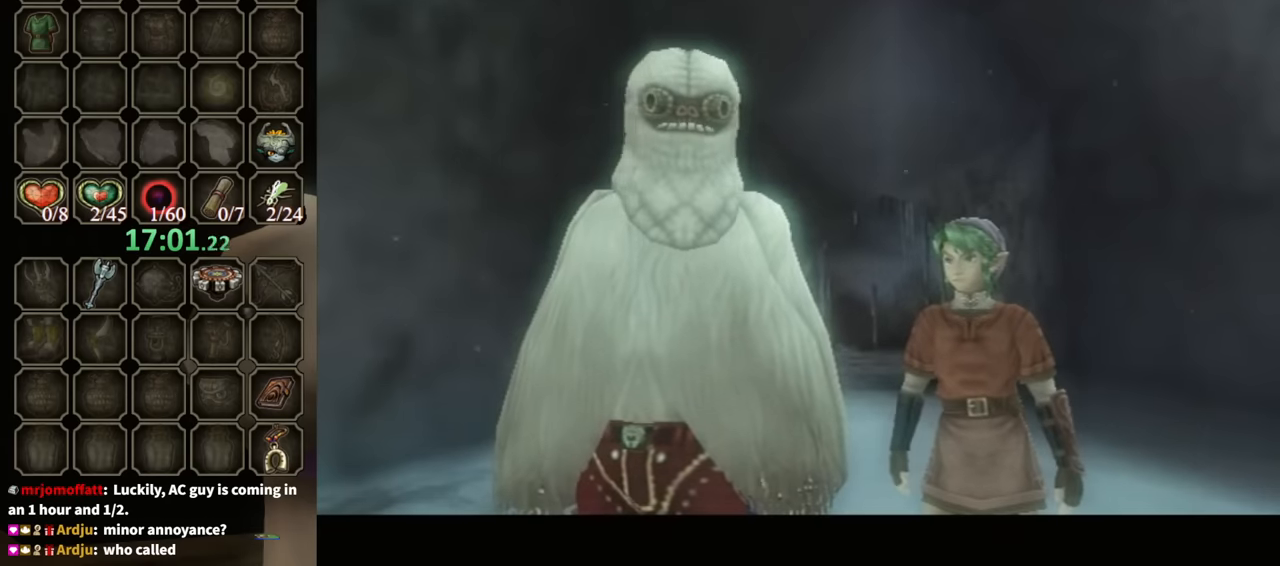
{"buttons": ["B"], "left_stick": "center", "right_stick": "center", "events": []}
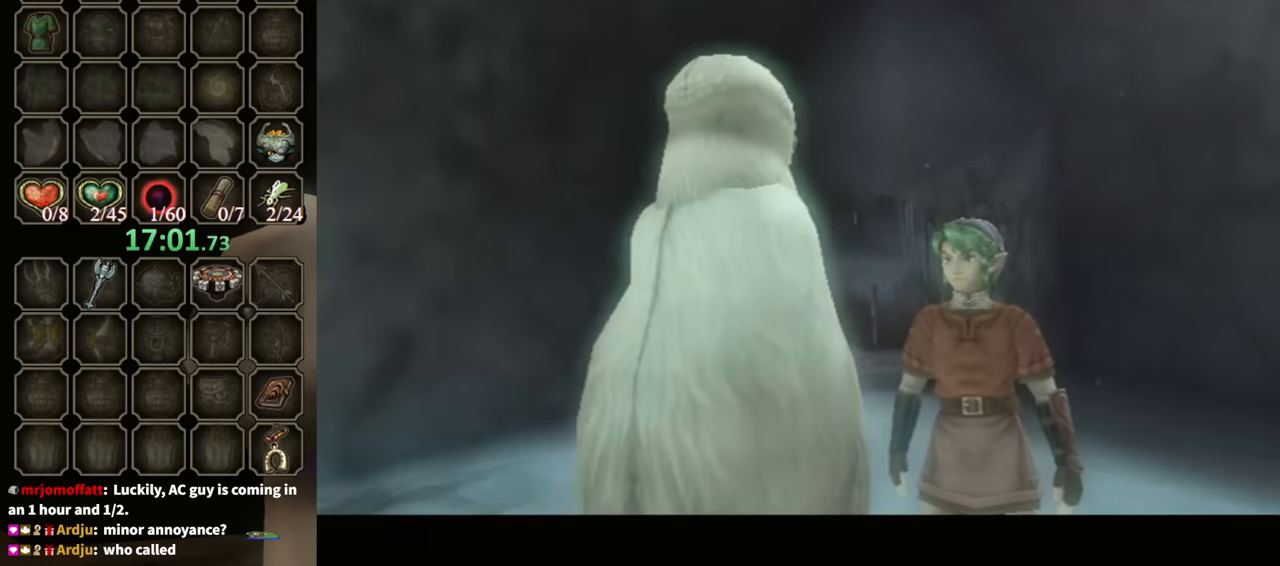
{"buttons": ["B"], "left_stick": "center", "right_stick": "center", "events": []}
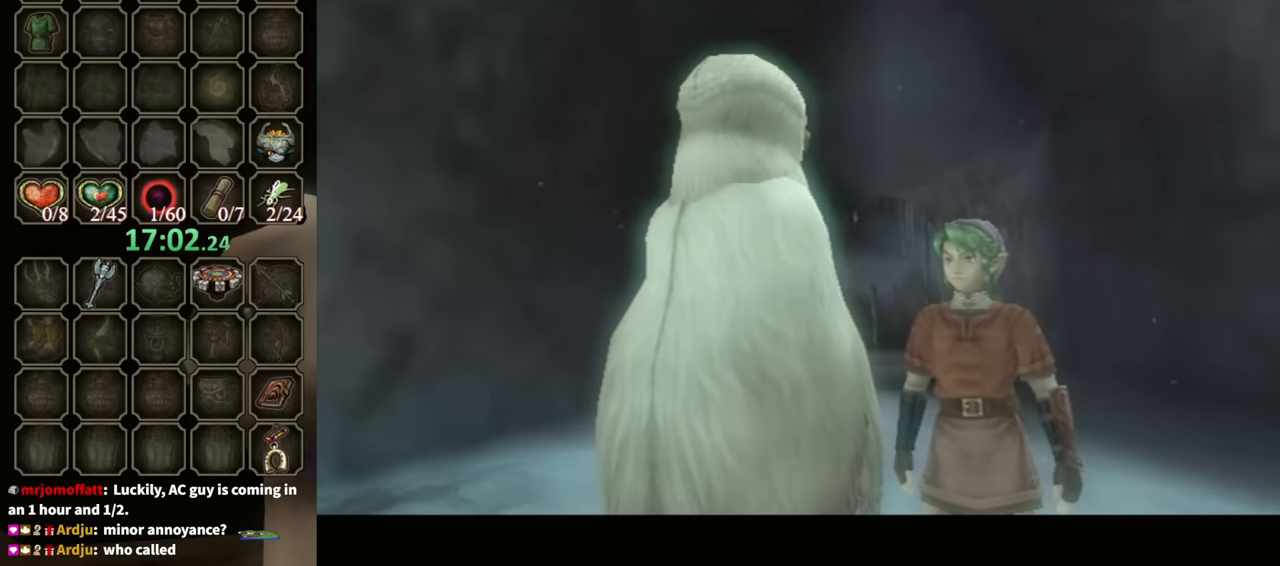
{"buttons": ["B"], "left_stick": "center", "right_stick": "center", "events": []}
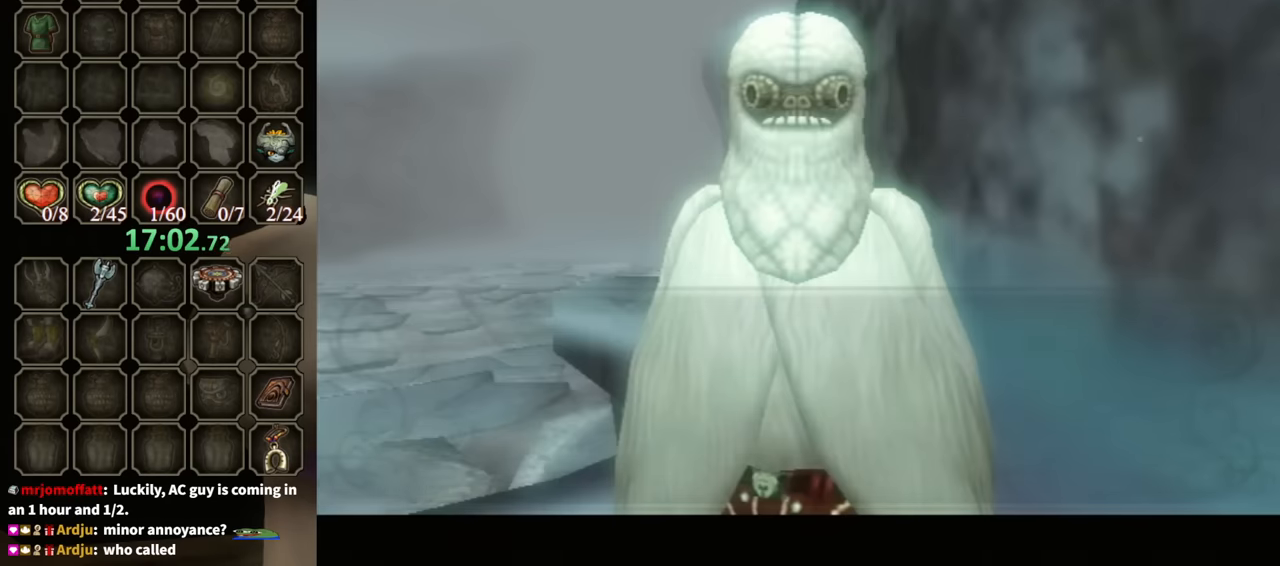
{"buttons": ["B"], "left_stick": "center", "right_stick": "center", "events": []}
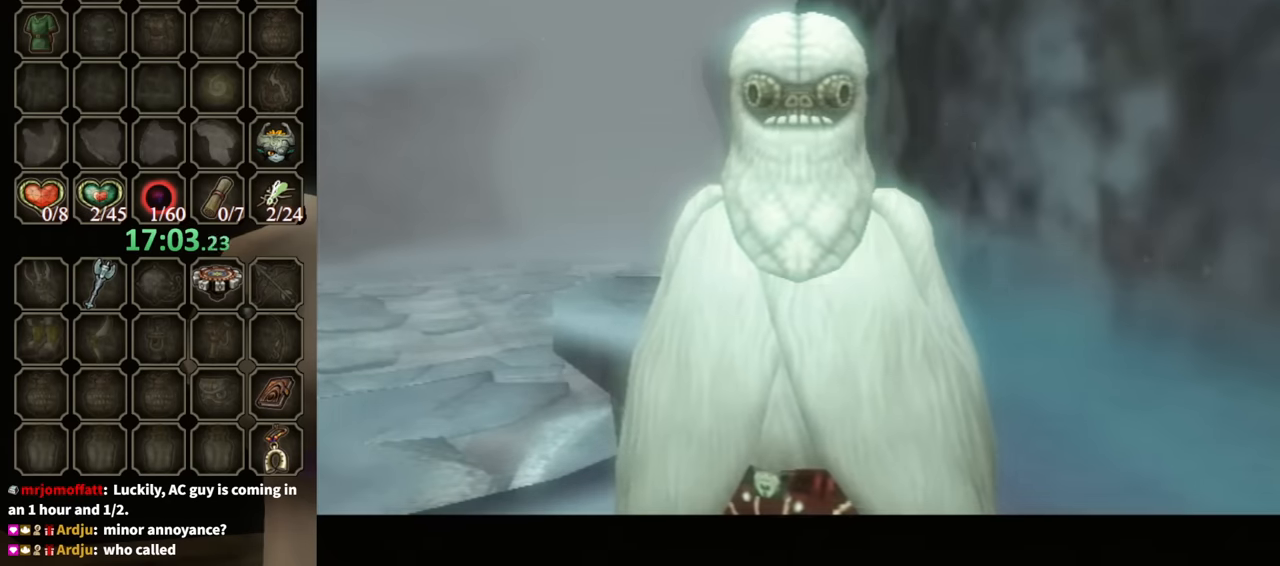
{"buttons": ["B"], "left_stick": "center", "right_stick": "center", "events": []}
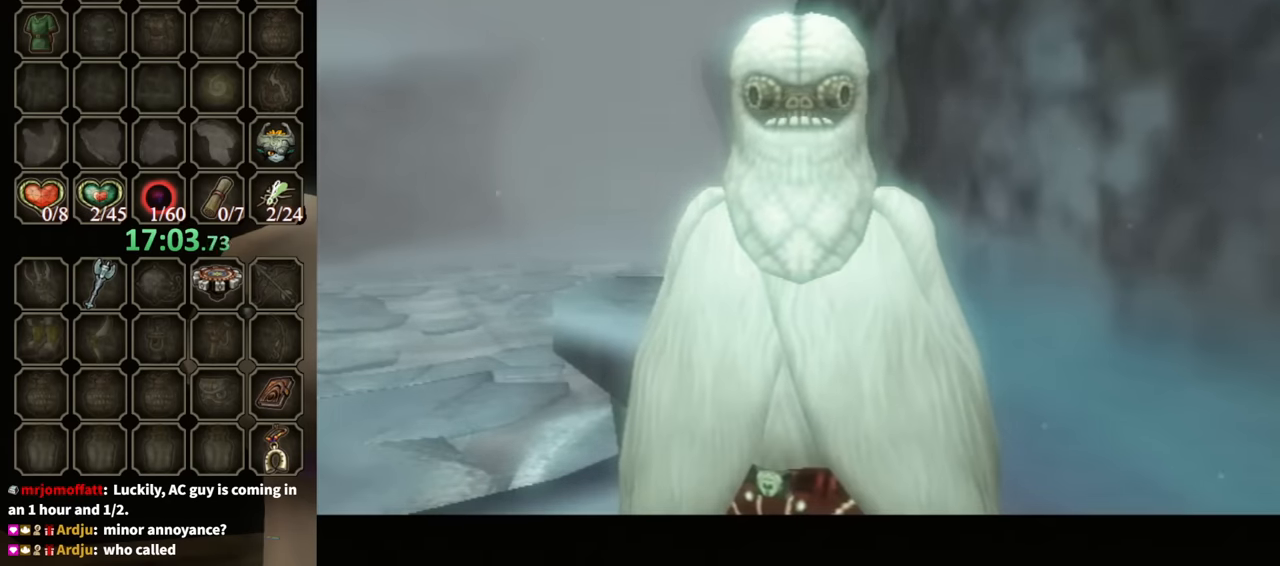
{"buttons": ["B"], "left_stick": "center", "right_stick": "center", "events": []}
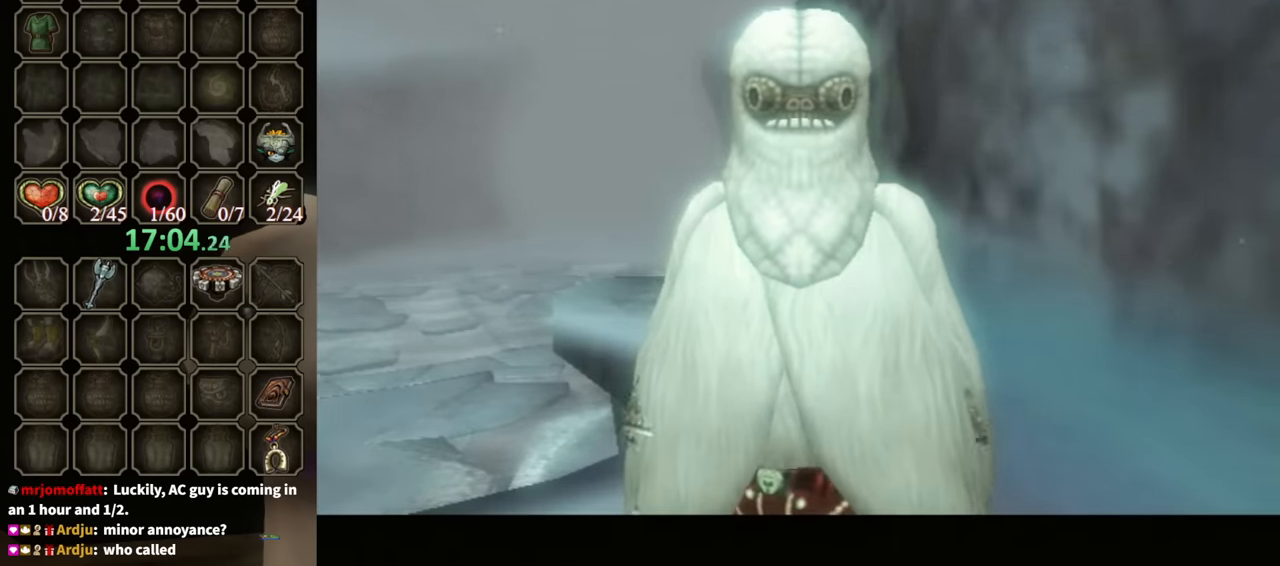
{"buttons": ["B"], "left_stick": "center", "right_stick": "center", "events": []}
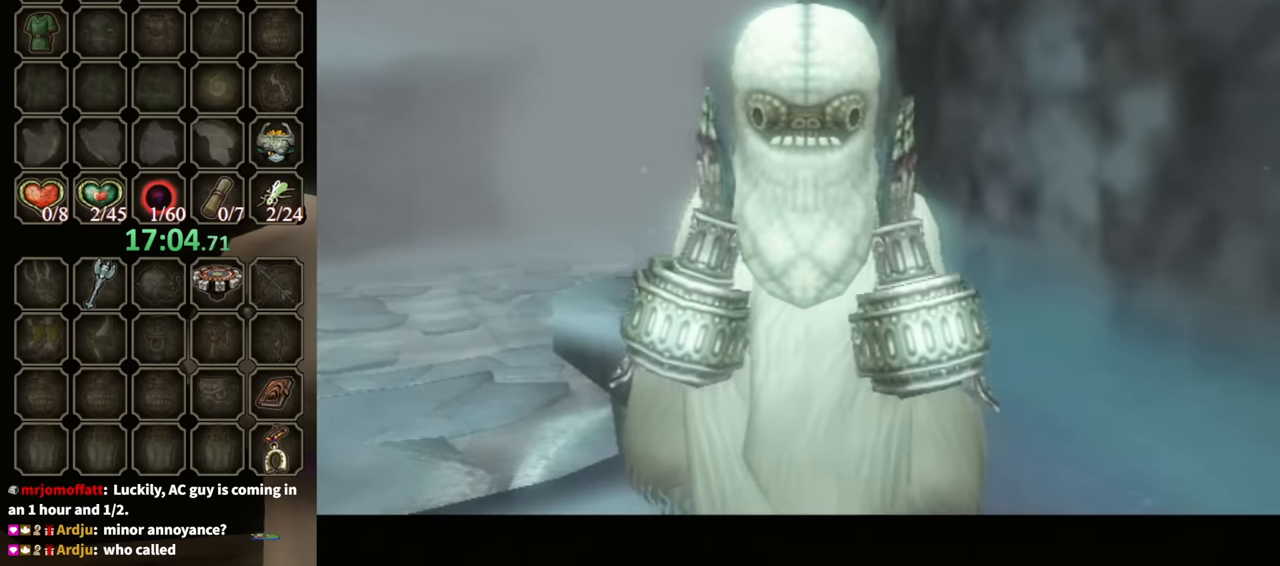
{"buttons": ["B"], "left_stick": "center", "right_stick": "center", "events": []}
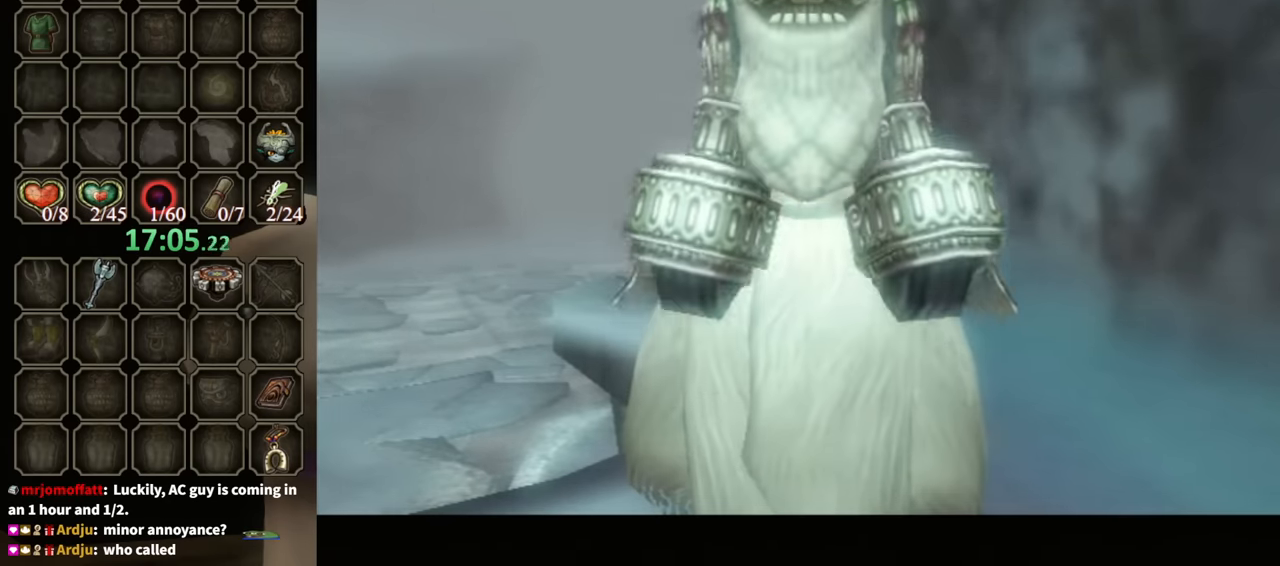
{"buttons": ["B"], "left_stick": "center", "right_stick": "center", "events": []}
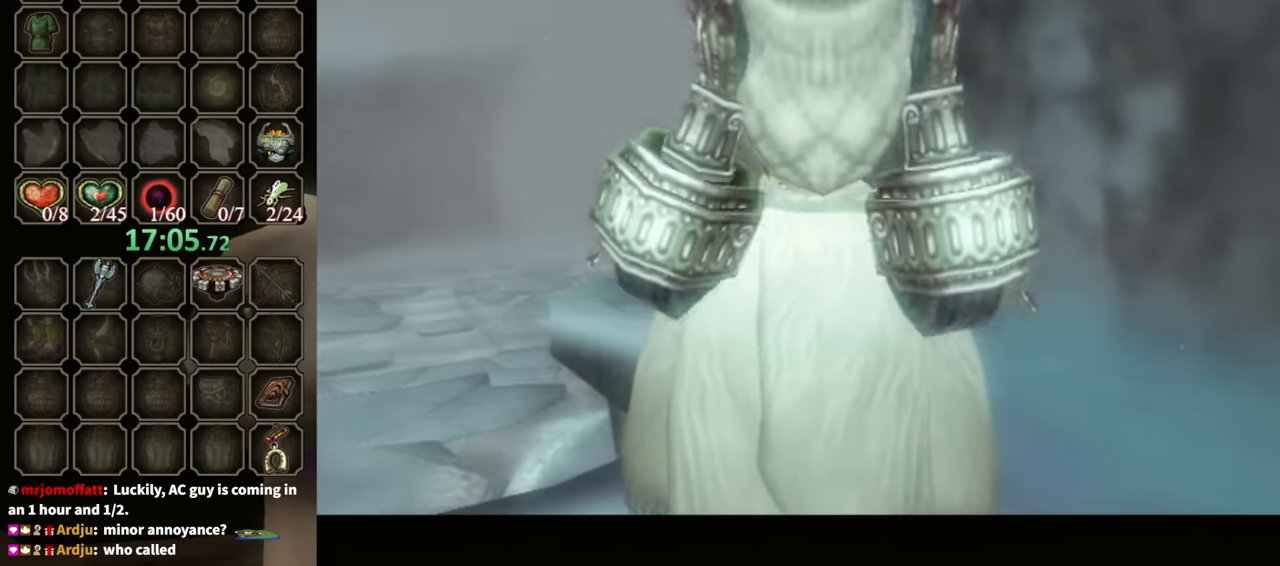
{"buttons": ["B"], "left_stick": "center", "right_stick": "center", "events": []}
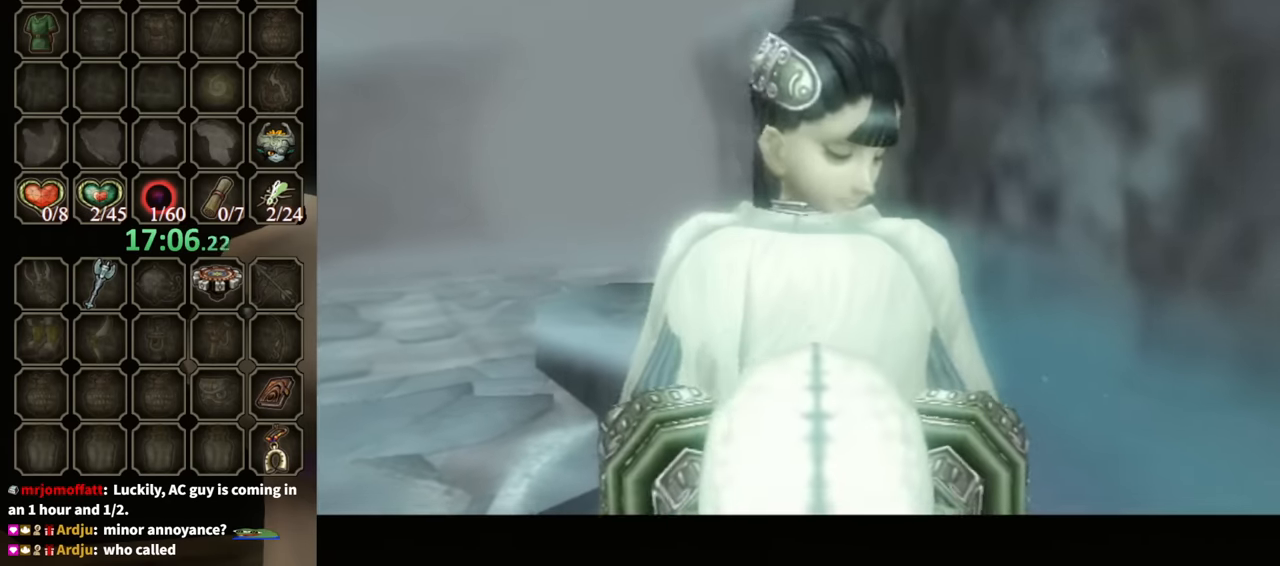
{"buttons": ["B"], "left_stick": "center", "right_stick": "center", "events": []}